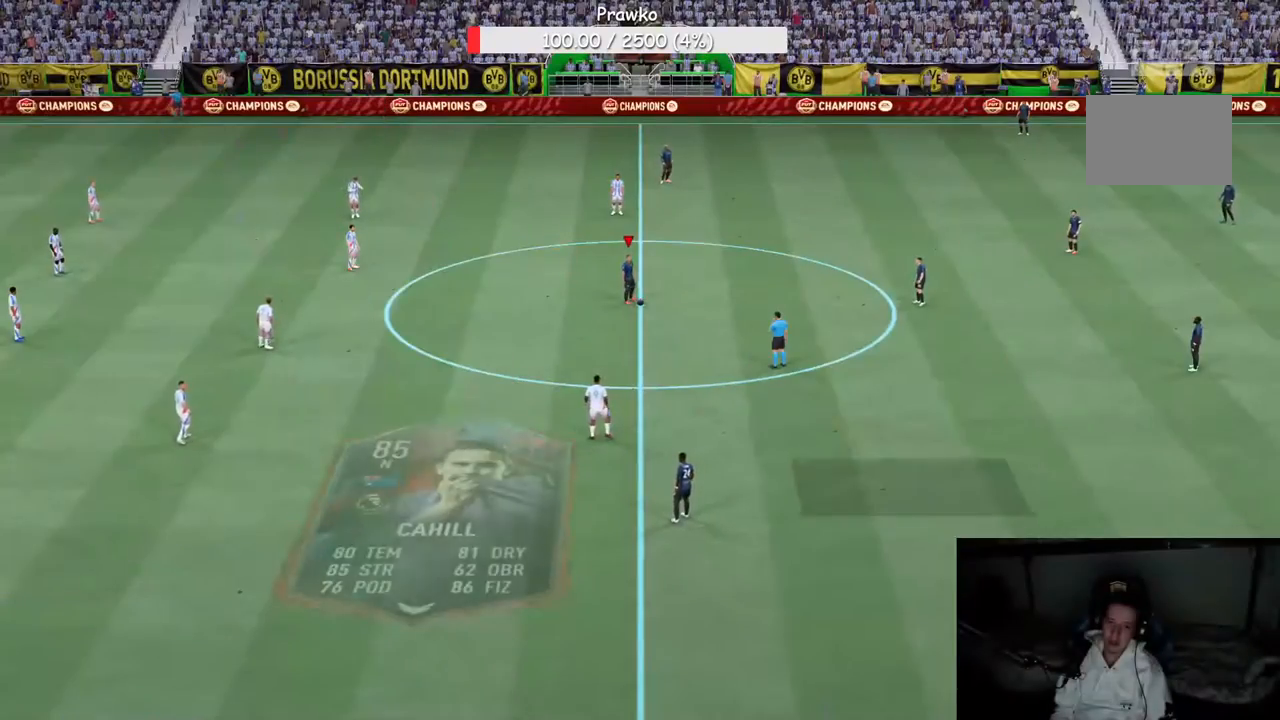
Gameplay with a controller (Xbox layout); each line is a JSON object with the inputs held at the frame after it (dt_ms = milliseconds from this image to that frame). "events" lists button and stick changes between this image and that frame as [ms after this image, input, new state], when the widget could be followed in between. Not read: L3 R3.
{"dt_ms": 500, "buttons": ["A"], "left_stick": "center", "right_stick": "center", "events": [[383, "A", "down"]]}
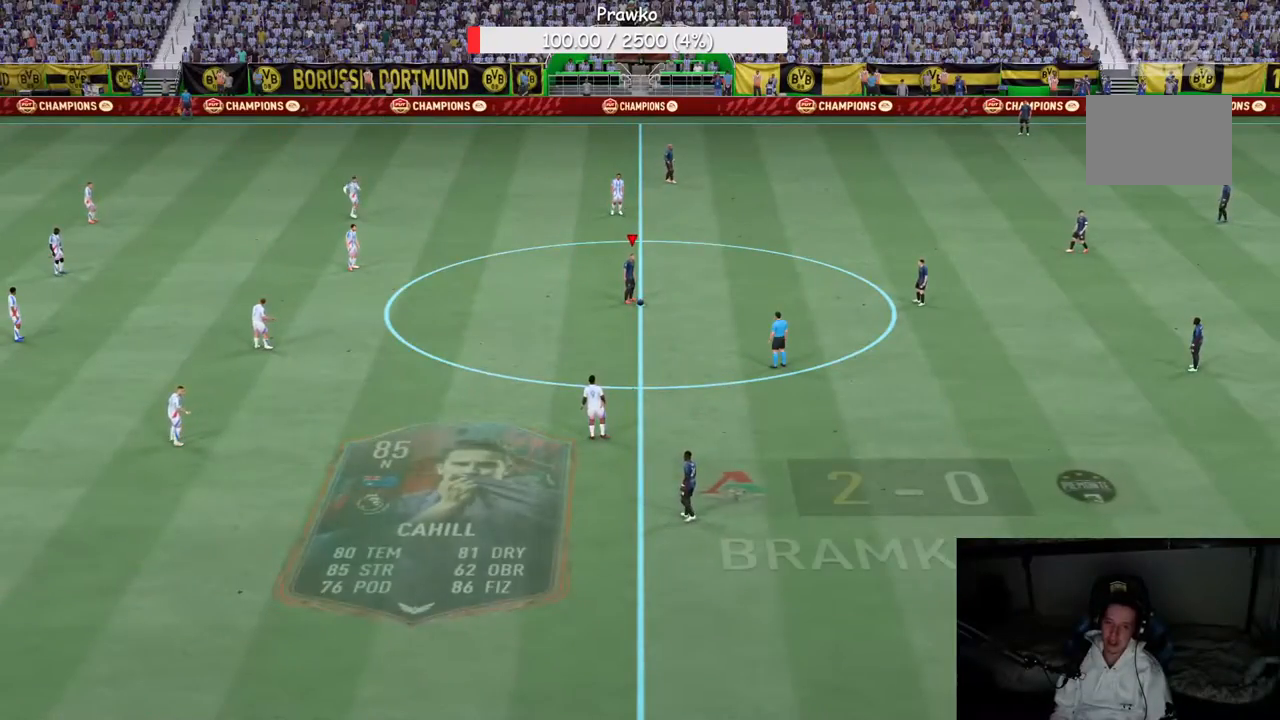
{"dt_ms": 500, "buttons": [], "left_stick": "center", "right_stick": "center", "events": [[67, "A", "up"]]}
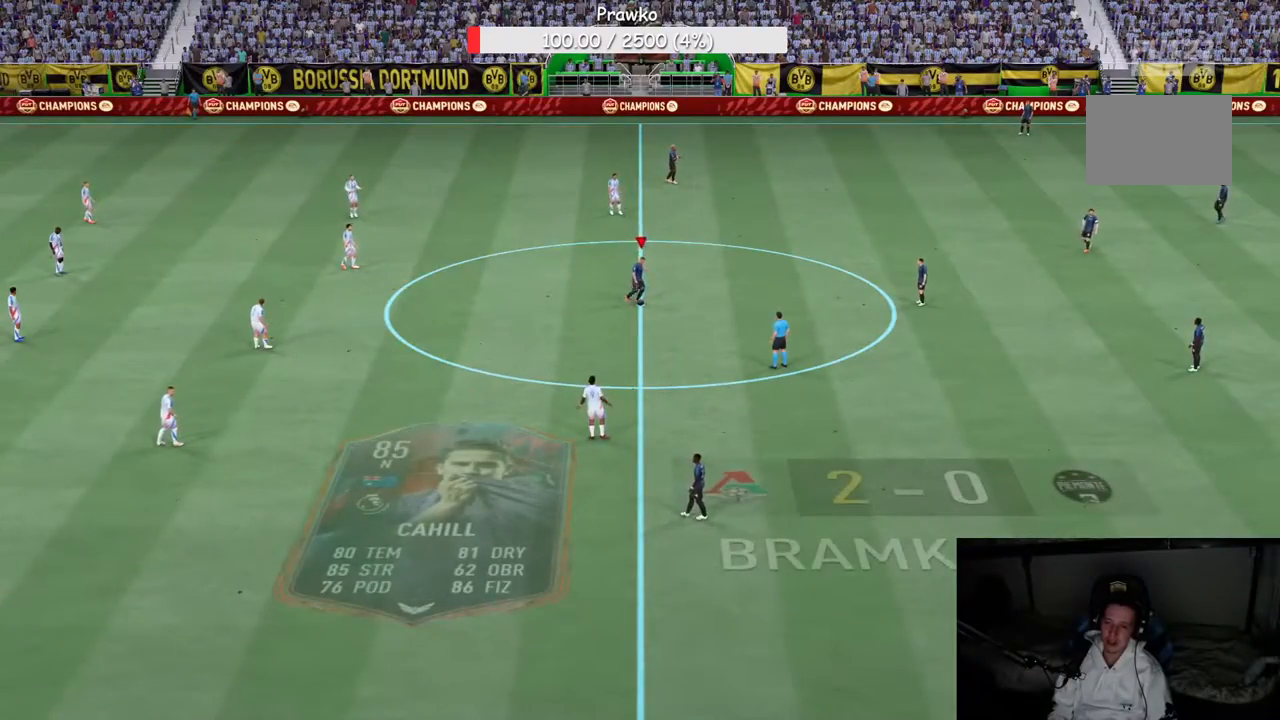
{"dt_ms": 500, "buttons": ["R2"], "left_stick": "left", "right_stick": "center", "events": [[300, "left_stick", "left"], [350, "R2", "down"]]}
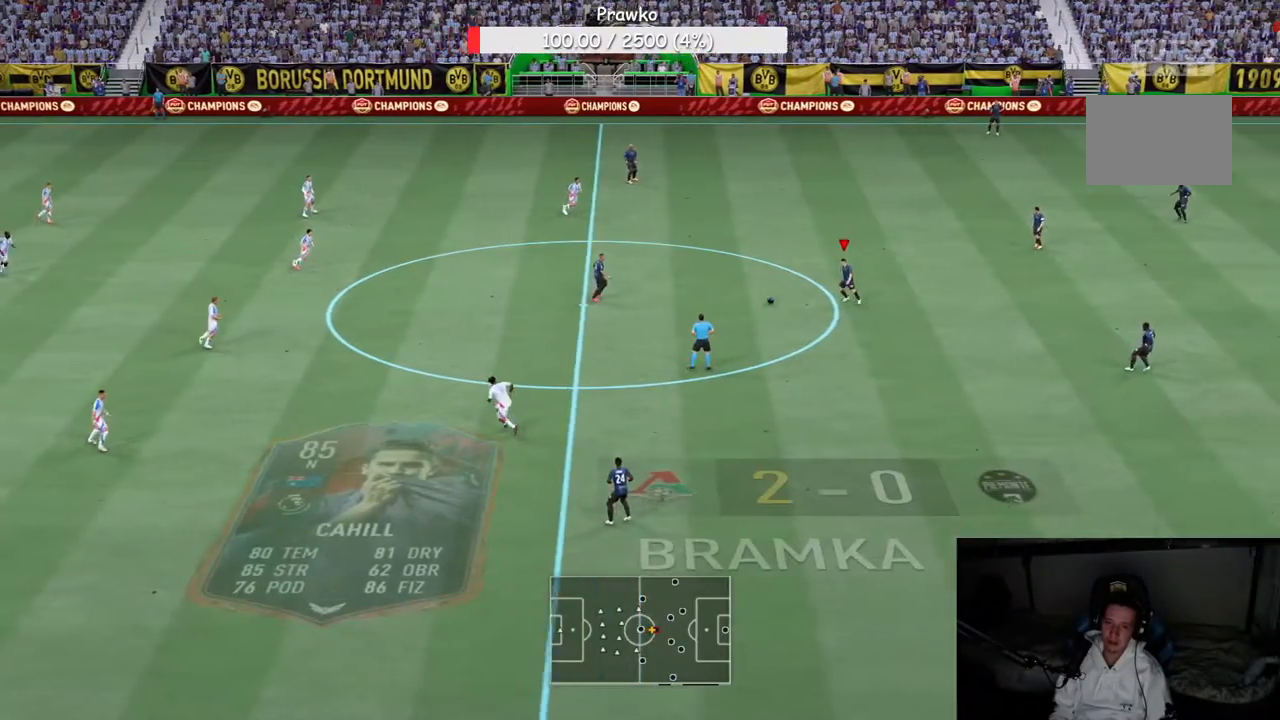
{"dt_ms": 500, "buttons": ["R2"], "left_stick": "left", "right_stick": "center", "events": []}
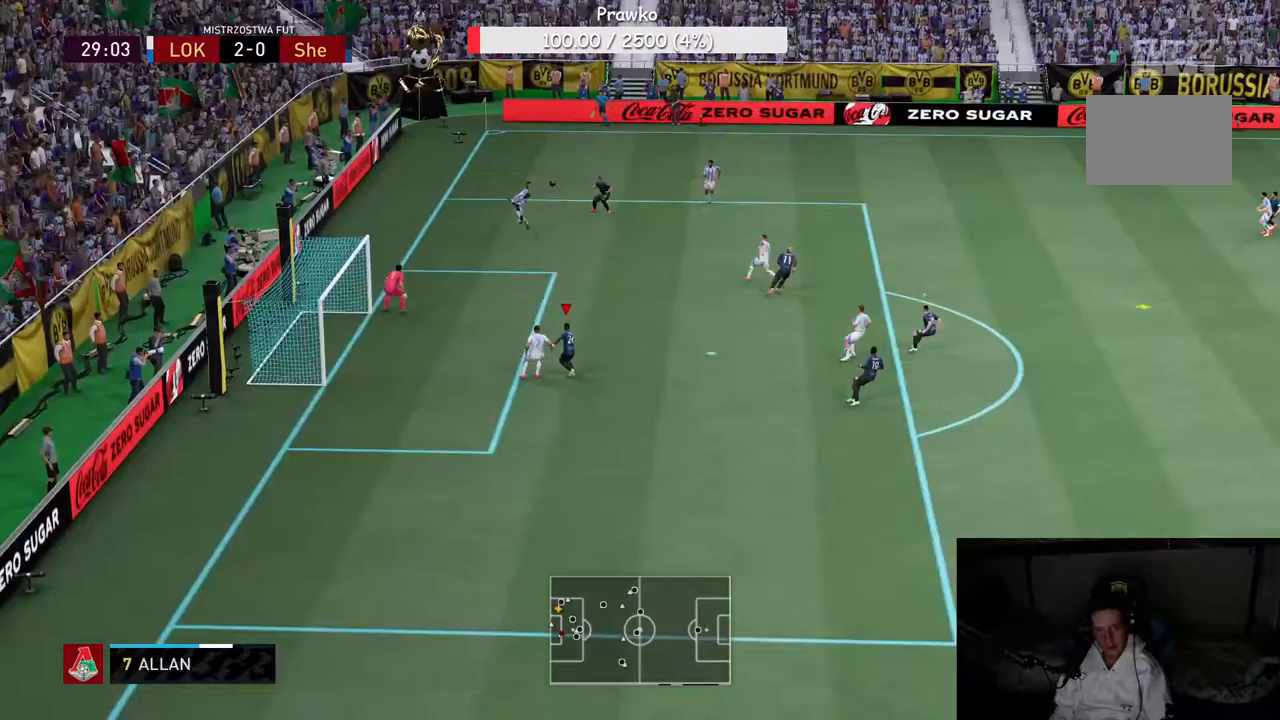
{"dt_ms": 500, "buttons": ["R2"], "left_stick": "down-left", "right_stick": "center", "events": [[300, "left_stick", "down-left"]]}
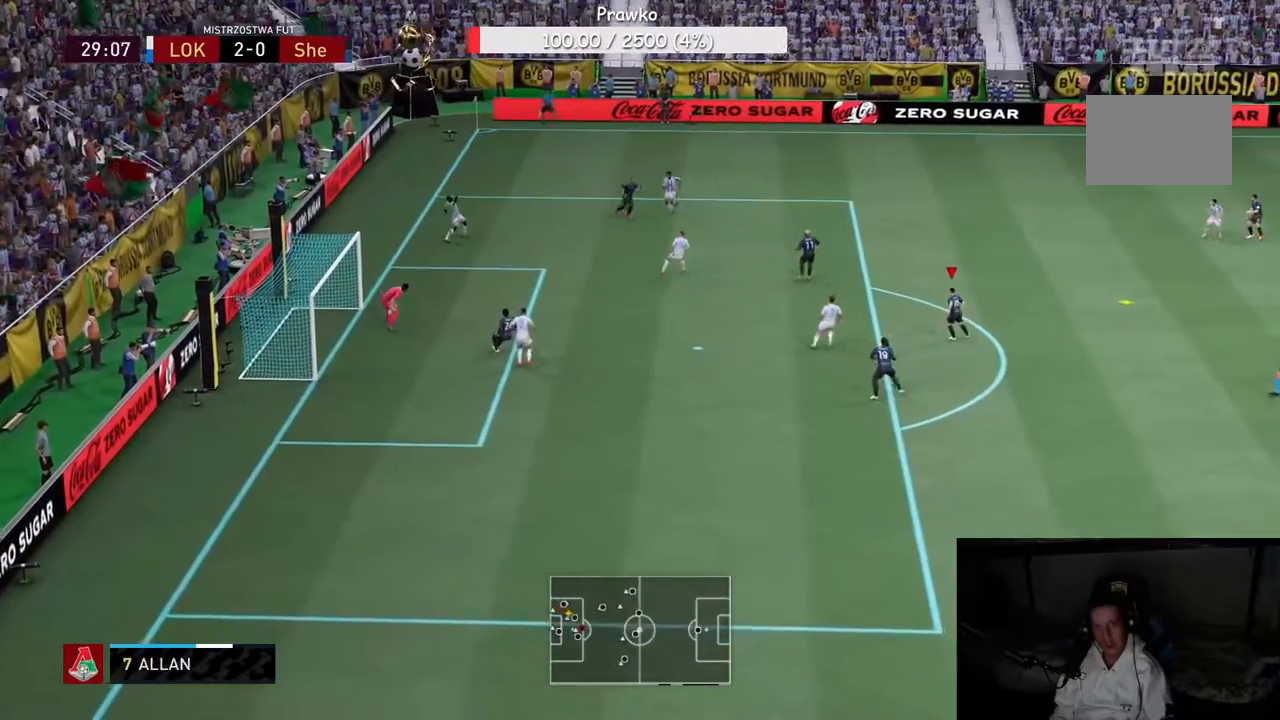
{"dt_ms": 500, "buttons": [], "left_stick": "center", "right_stick": "center", "events": [[100, "left_stick", "center"], [117, "R2", "up"], [233, "left_stick", "down"], [500, "left_stick", "center"]]}
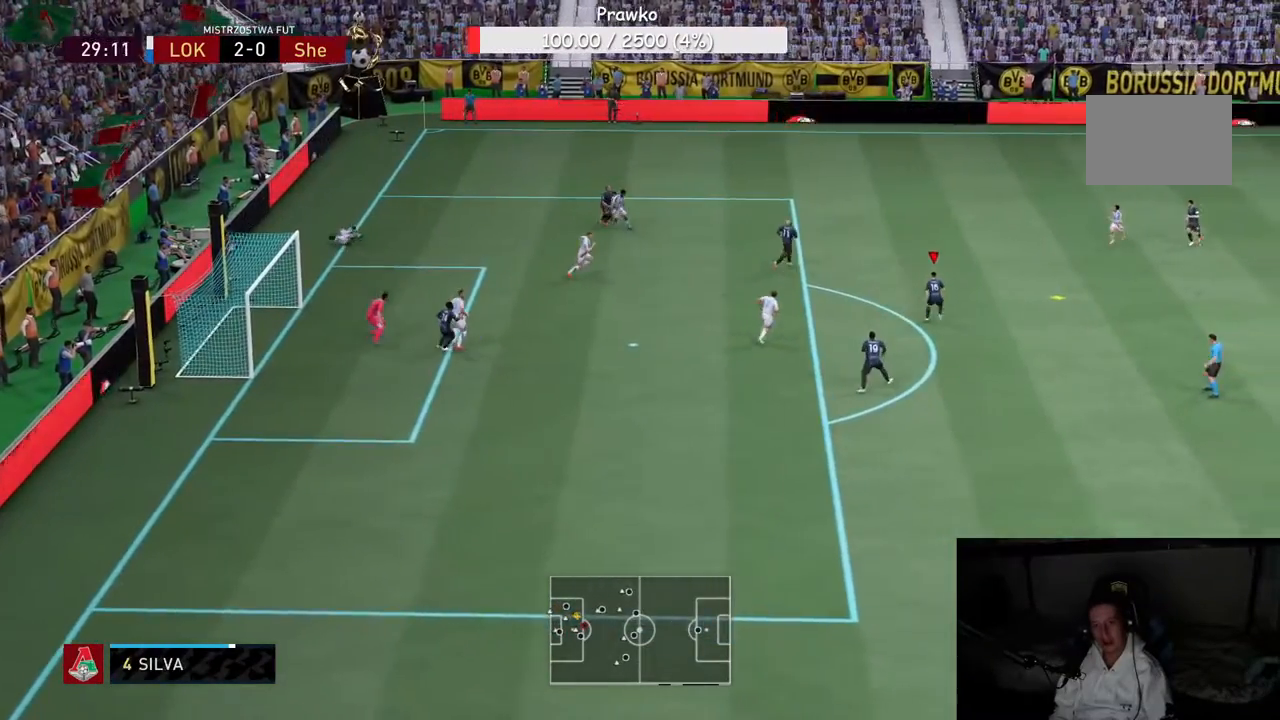
{"dt_ms": 500, "buttons": ["A"], "left_stick": "down-left", "right_stick": "center", "events": [[200, "left_stick", "down-left"], [400, "A", "down"], [433, "L2", "down"], [483, "L2", "up"]]}
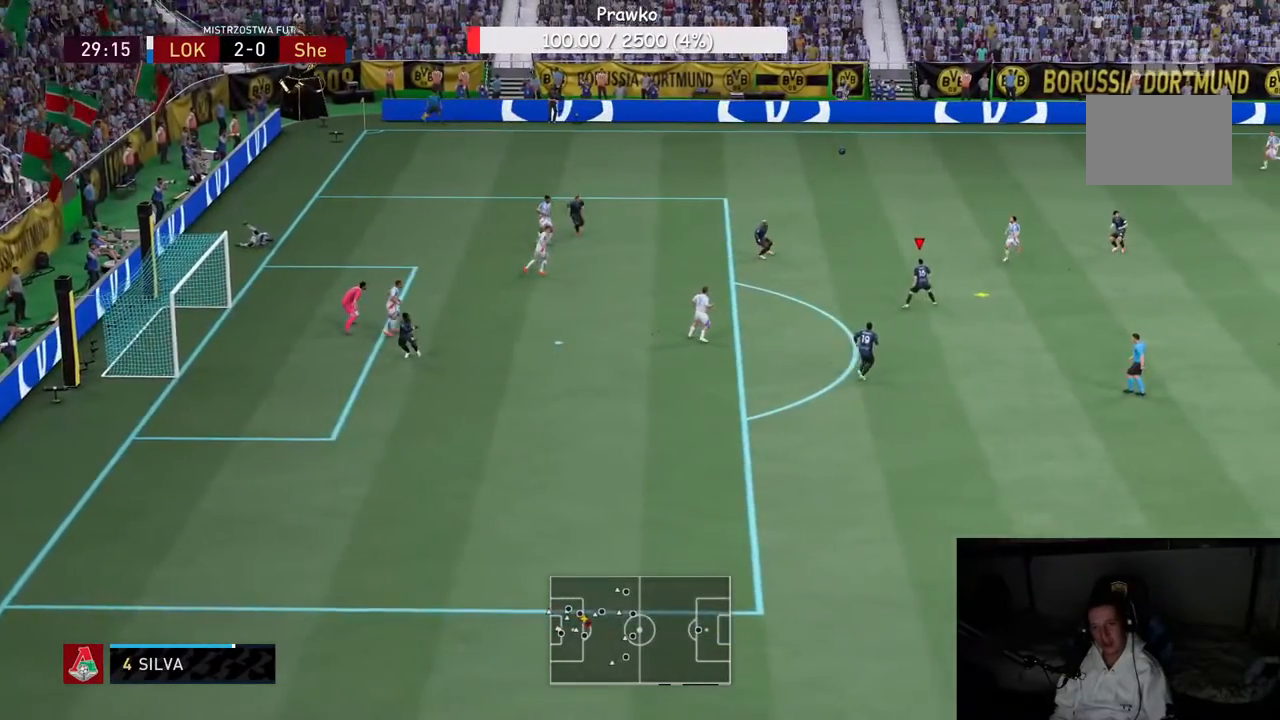
{"dt_ms": 500, "buttons": [], "left_stick": "down-left", "right_stick": "center", "events": [[50, "R2", "down"], [100, "A", "up"], [100, "R2", "up"], [150, "L2", "down"], [167, "R2", "down"], [200, "L2", "up"], [267, "R2", "up"]]}
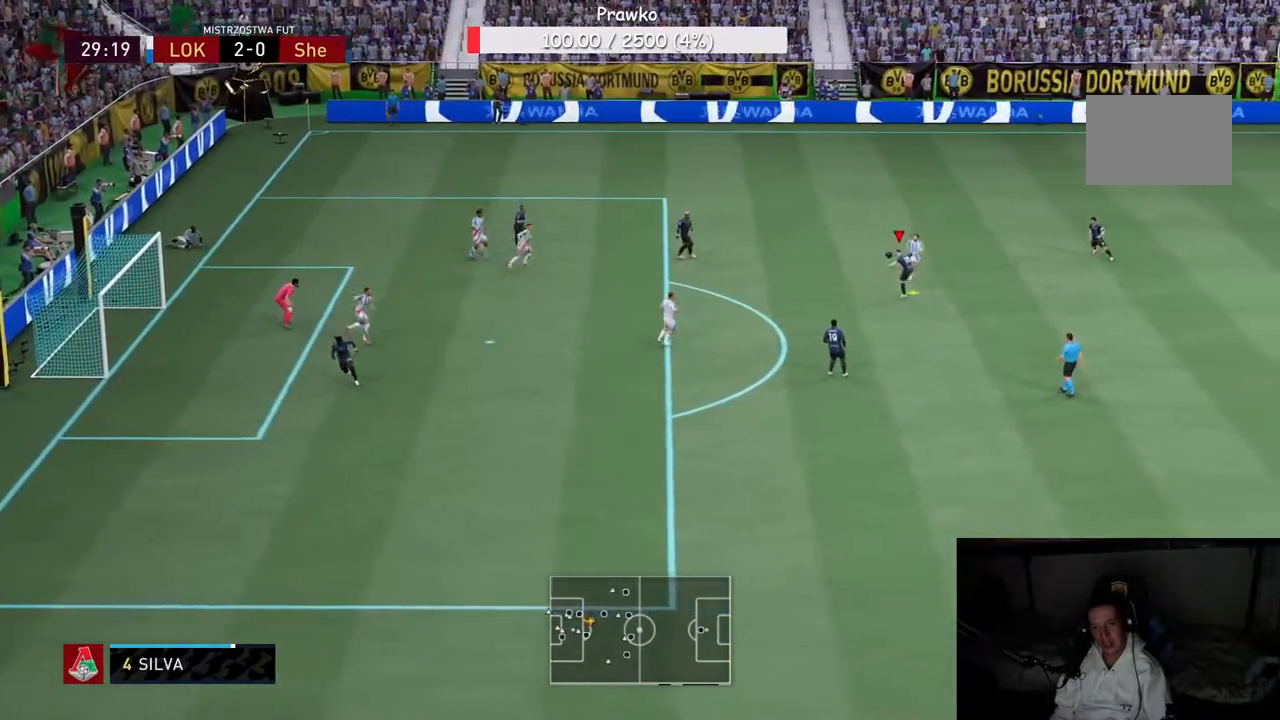
{"dt_ms": 500, "buttons": ["R2"], "left_stick": "up-left", "right_stick": "center", "events": [[117, "R2", "down"], [183, "L2", "down"], [233, "L2", "up"], [350, "left_stick", "up-left"], [367, "R1", "down"], [417, "R1", "up"]]}
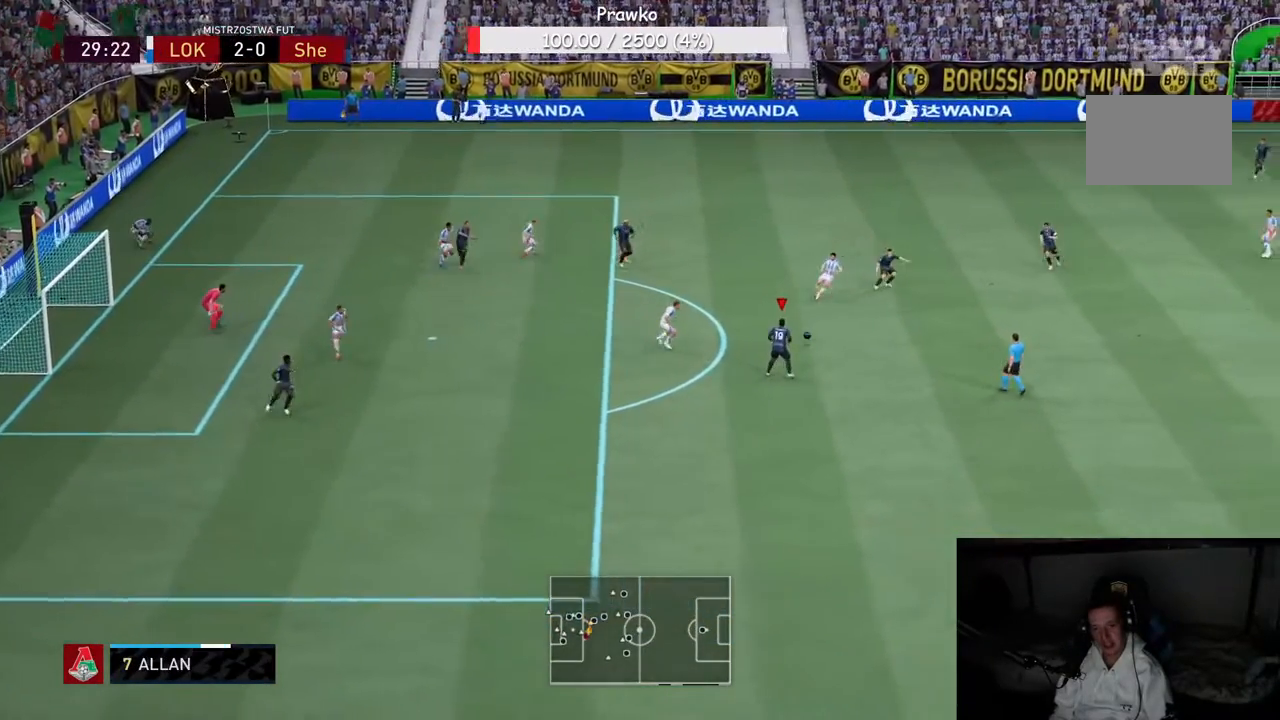
{"dt_ms": 500, "buttons": ["R2"], "left_stick": "down-left", "right_stick": "center", "events": [[50, "left_stick", "center"], [67, "R2", "up"], [117, "left_stick", "down"], [217, "left_stick", "down-left"], [483, "R2", "down"]]}
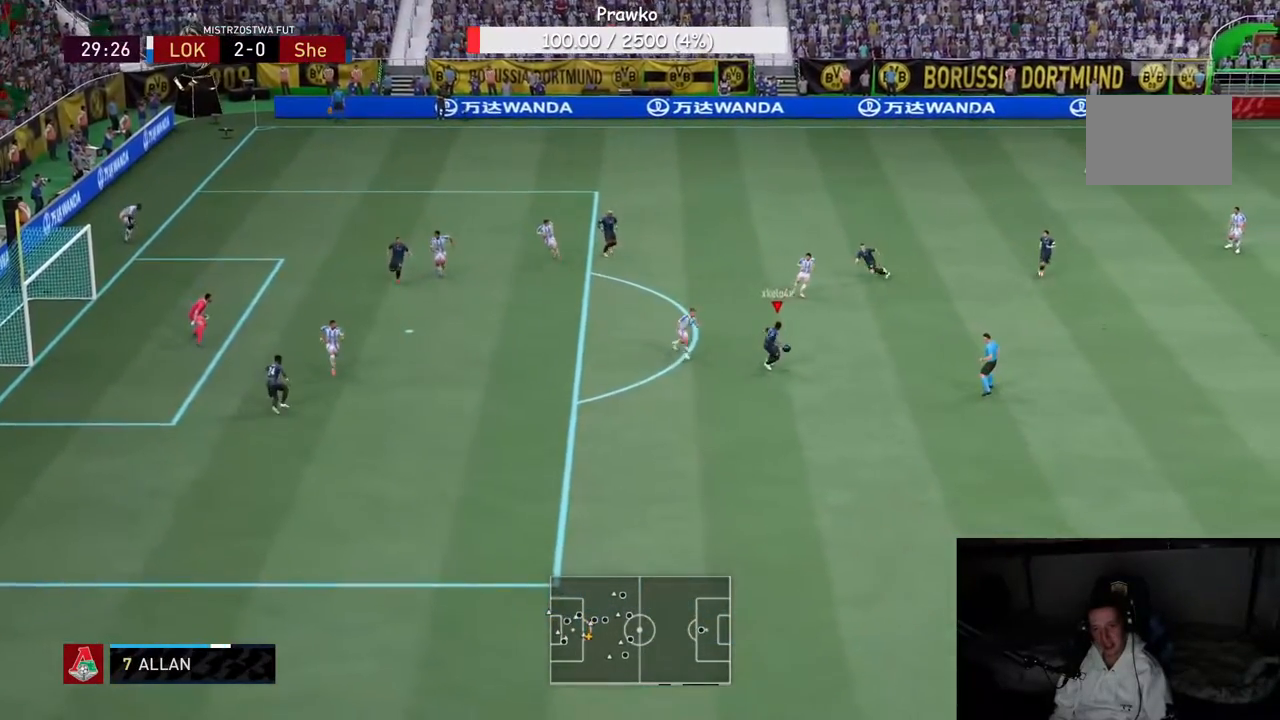
{"dt_ms": 500, "buttons": [], "left_stick": "up", "right_stick": "center", "events": [[150, "left_stick", "center"], [200, "R2", "up"], [200, "left_stick", "up"]]}
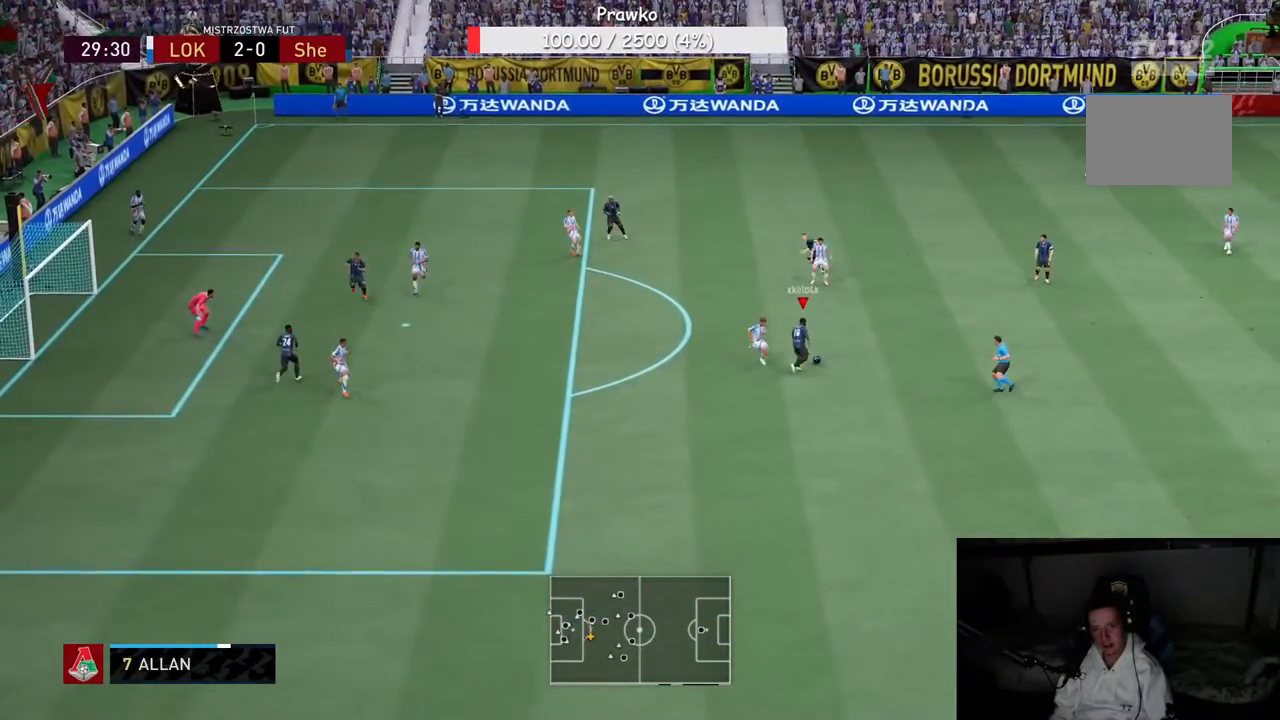
{"dt_ms": 500, "buttons": ["L2", "R2"], "left_stick": "up-left", "right_stick": "center", "events": [[233, "left_stick", "up-left"], [267, "A", "down"], [367, "A", "up"], [433, "R2", "down"], [450, "L2", "down"]]}
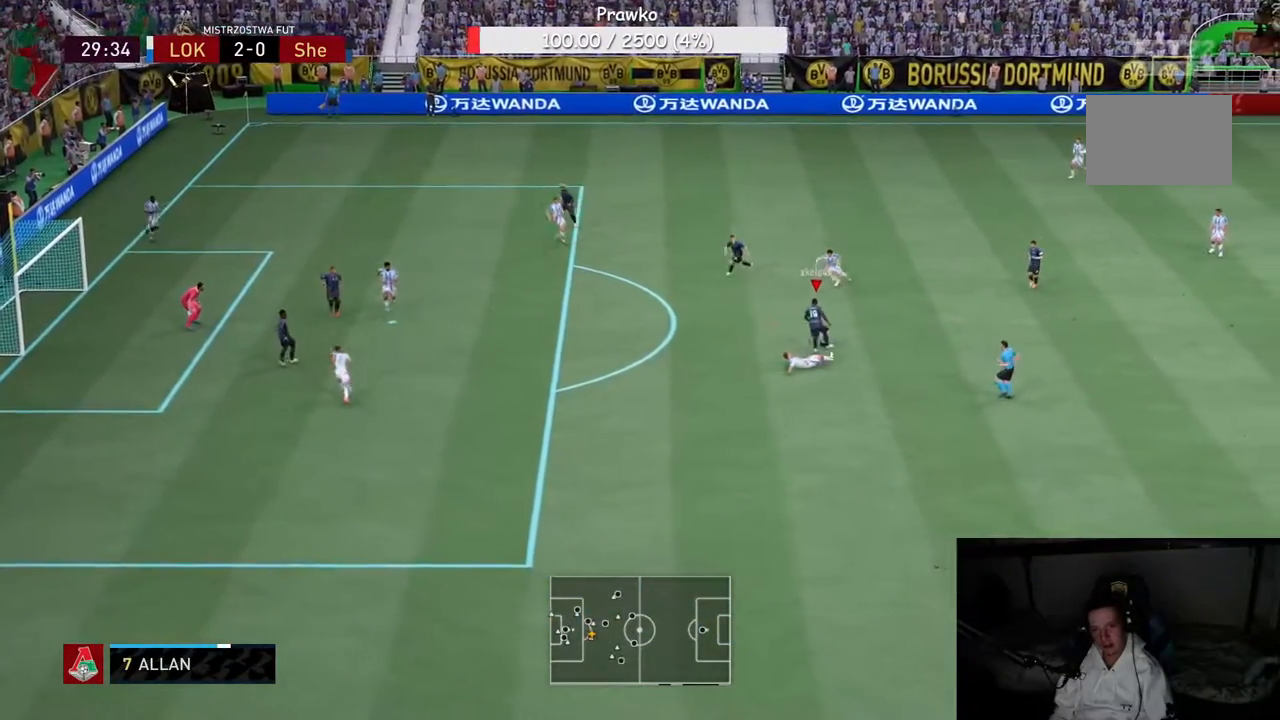
{"dt_ms": 500, "buttons": ["R2"], "left_stick": "left", "right_stick": "center", "events": [[33, "L2", "up"], [300, "left_stick", "left"]]}
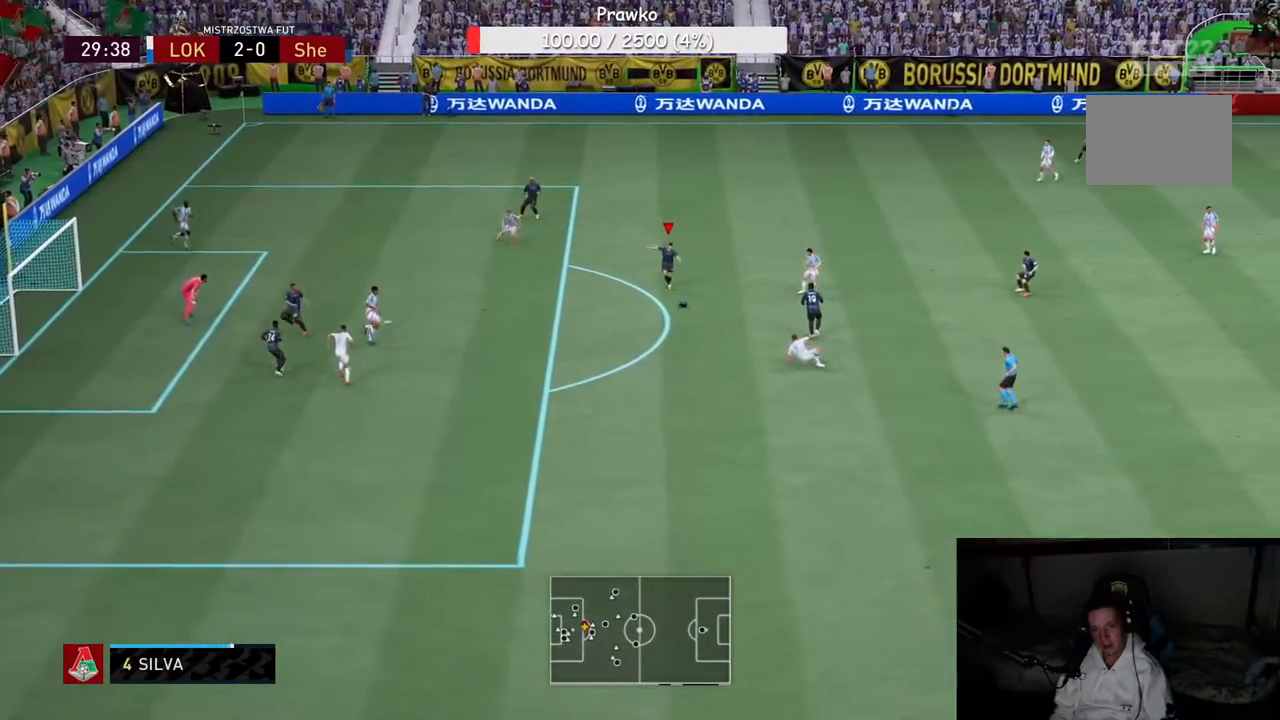
{"dt_ms": 1000, "buttons": ["R2"], "left_stick": "left", "right_stick": "center"}
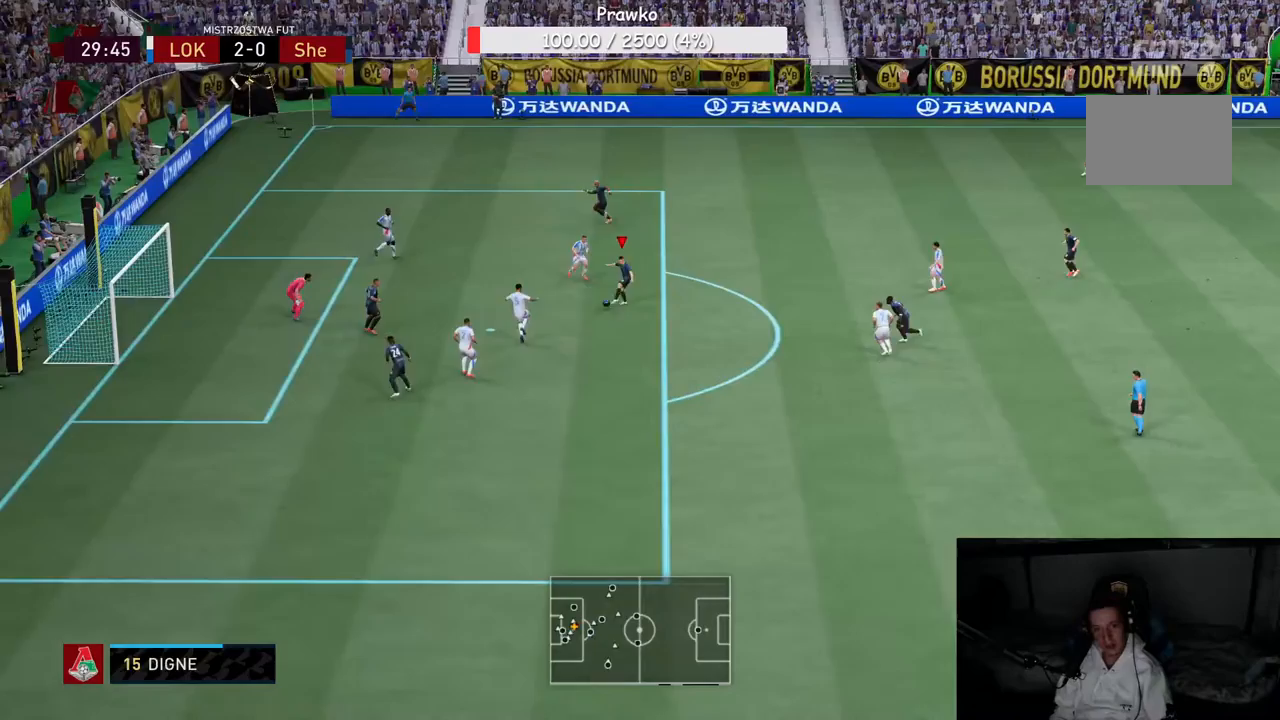
{"dt_ms": 500, "buttons": ["R2"], "left_stick": "left", "right_stick": "center", "events": [[17, "R2", "up"], [133, "R2", "down"], [283, "R2", "up"], [383, "R2", "down"]]}
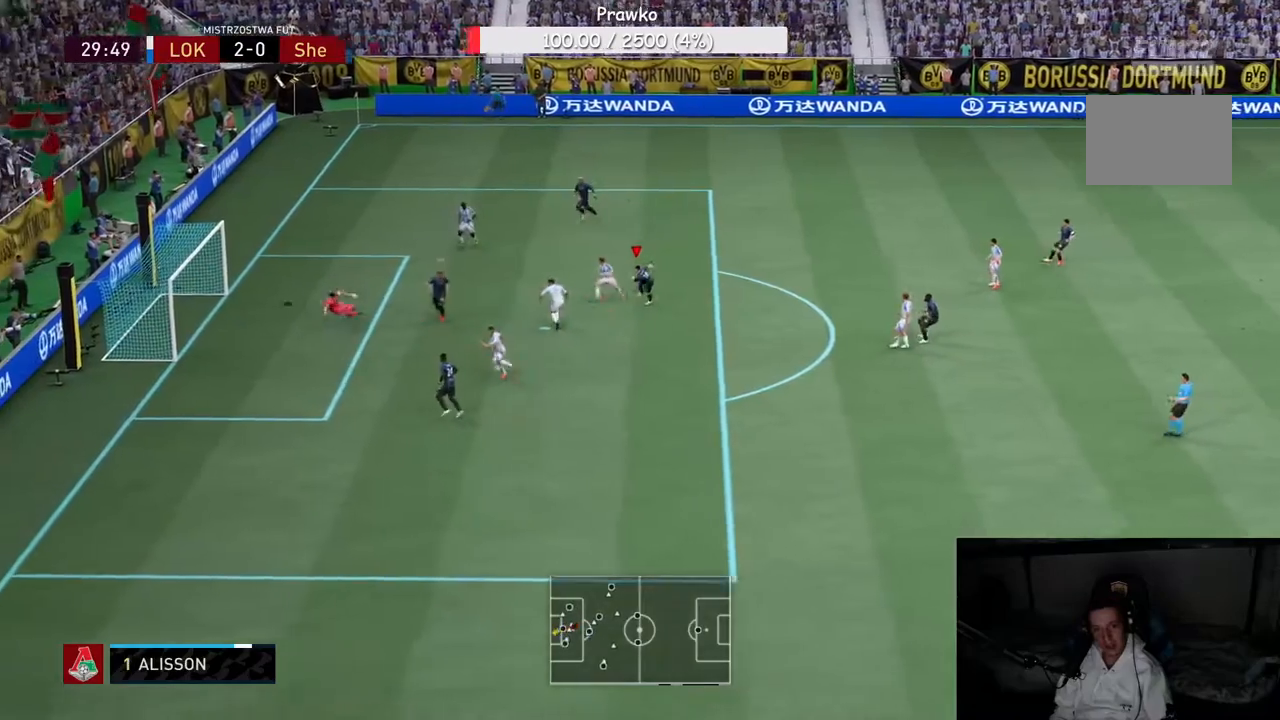
{"dt_ms": 500, "buttons": ["R2"], "left_stick": "left", "right_stick": "center", "events": []}
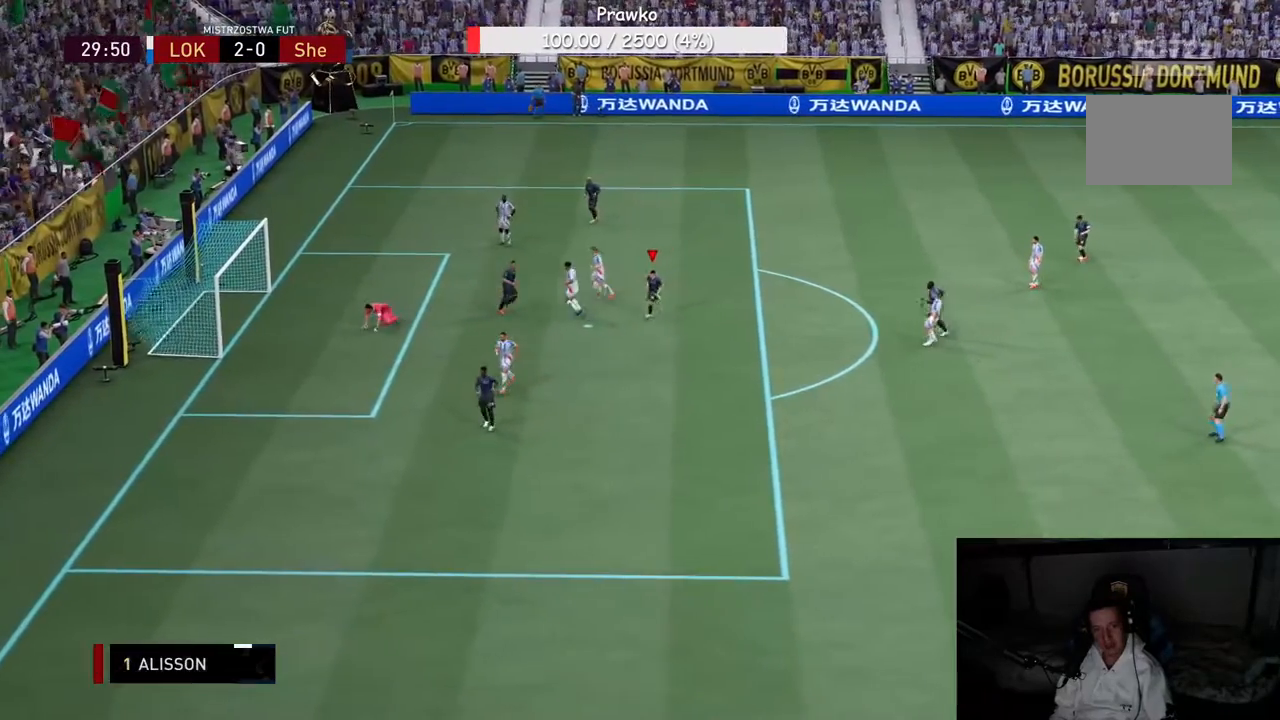
{"dt_ms": 500, "buttons": [], "left_stick": "center", "right_stick": "center", "events": [[150, "R2", "up"], [167, "left_stick", "center"]]}
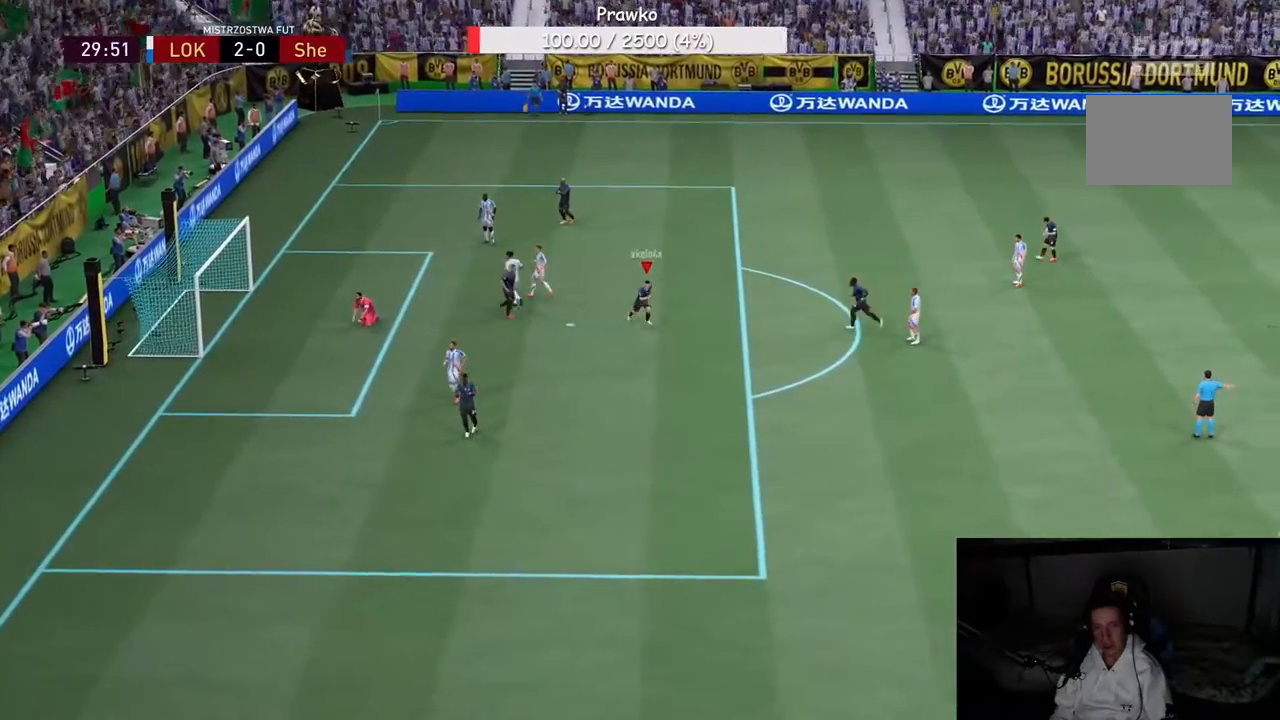
{"dt_ms": 500, "buttons": ["R2"], "left_stick": "center", "right_stick": "center", "events": [[250, "R2", "down"]]}
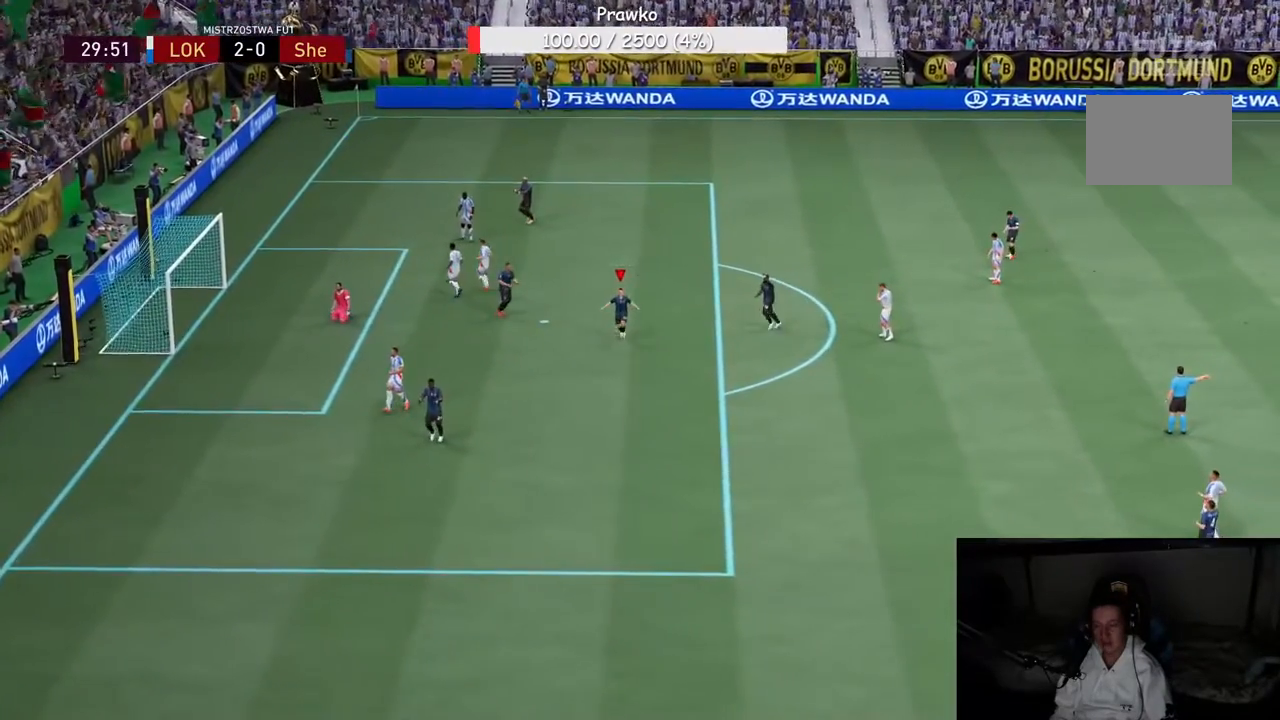
{"dt_ms": 500, "buttons": ["L1", "R1"], "left_stick": "center", "right_stick": "center", "events": [[17, "R2", "up"], [483, "L1", "down"], [483, "R1", "down"]]}
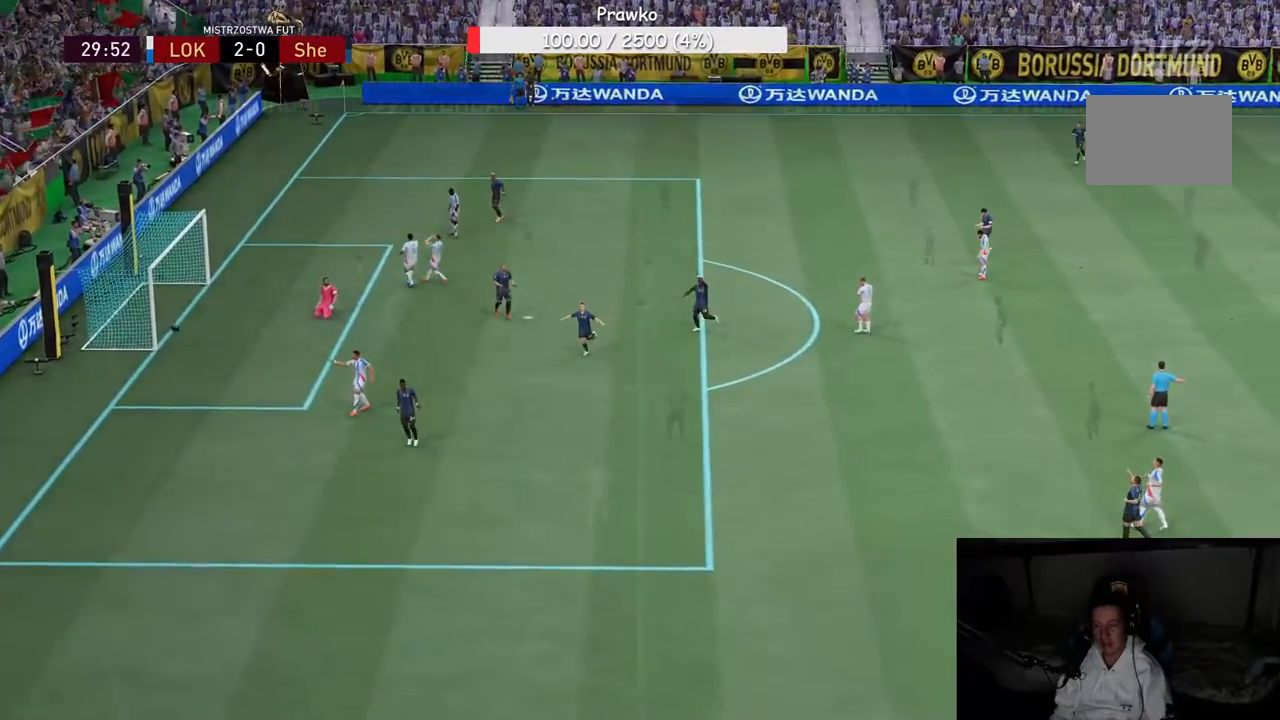
{"dt_ms": 500, "buttons": [], "left_stick": "center", "right_stick": "center", "events": [[150, "L1", "up"], [150, "R1", "up"]]}
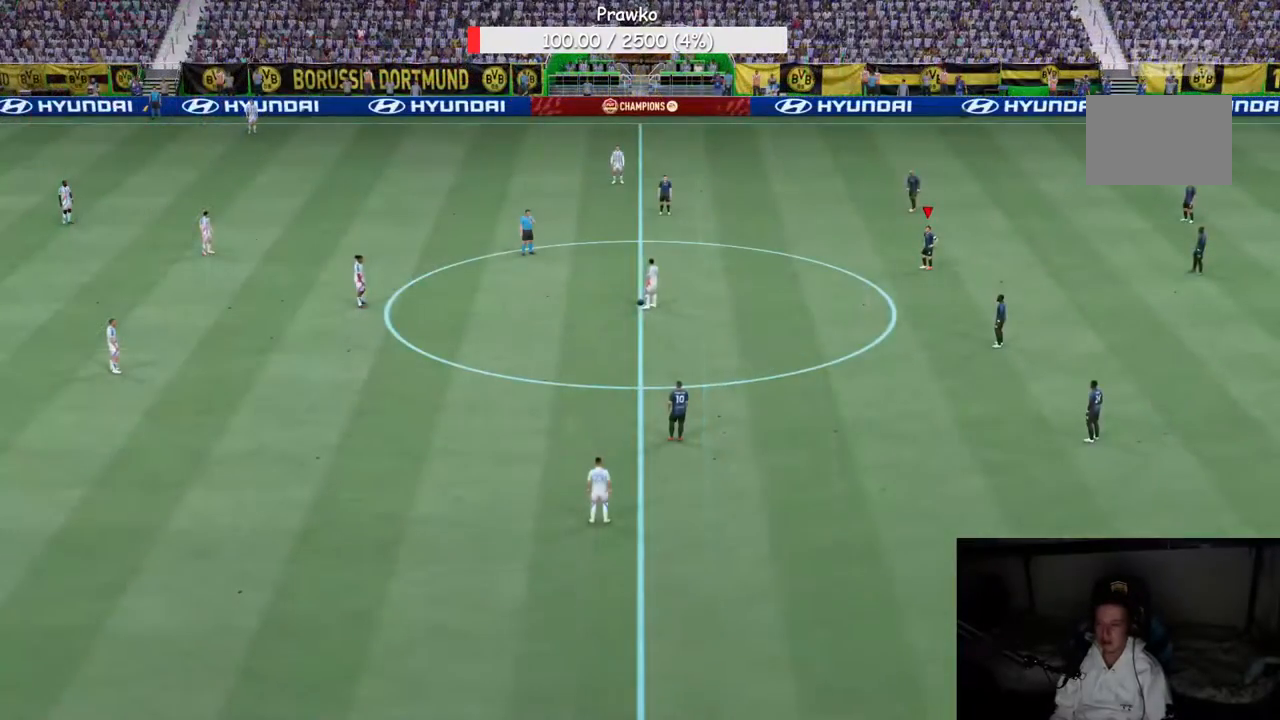
{"dt_ms": 1000, "buttons": ["R2"], "left_stick": "left", "right_stick": "center"}
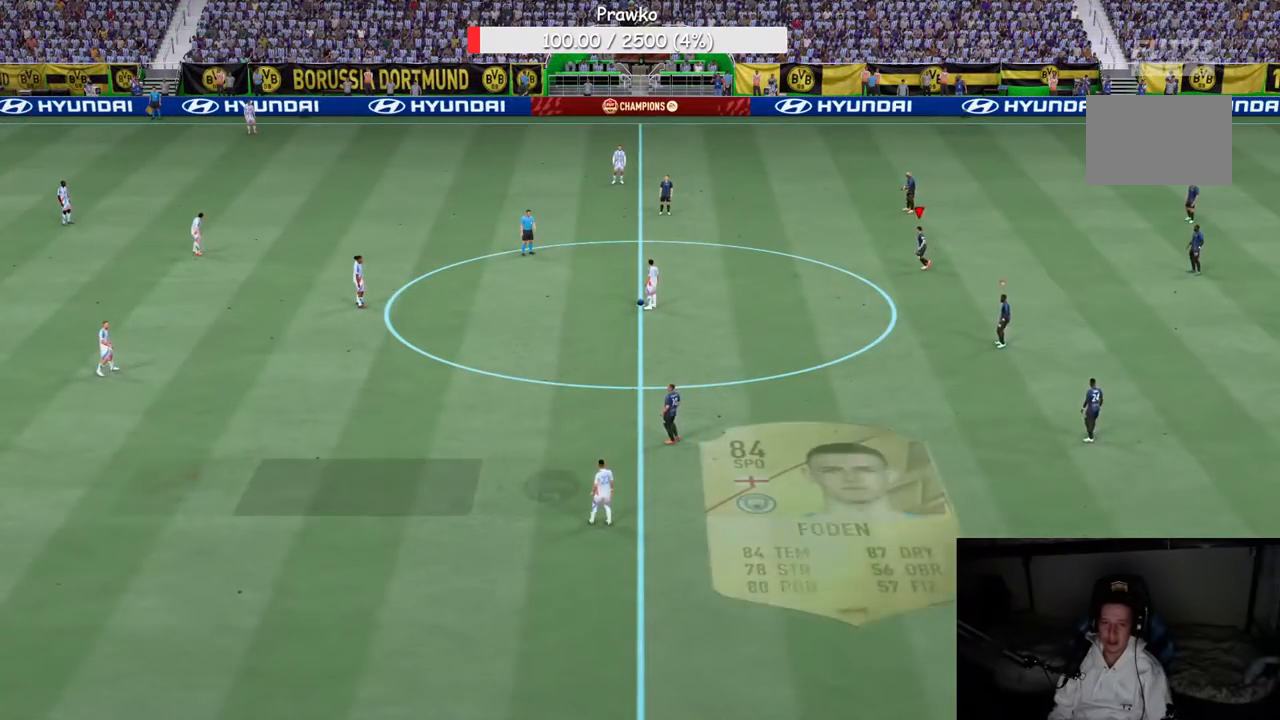
{"dt_ms": 500, "buttons": ["R2"], "left_stick": "left", "right_stick": "center", "events": []}
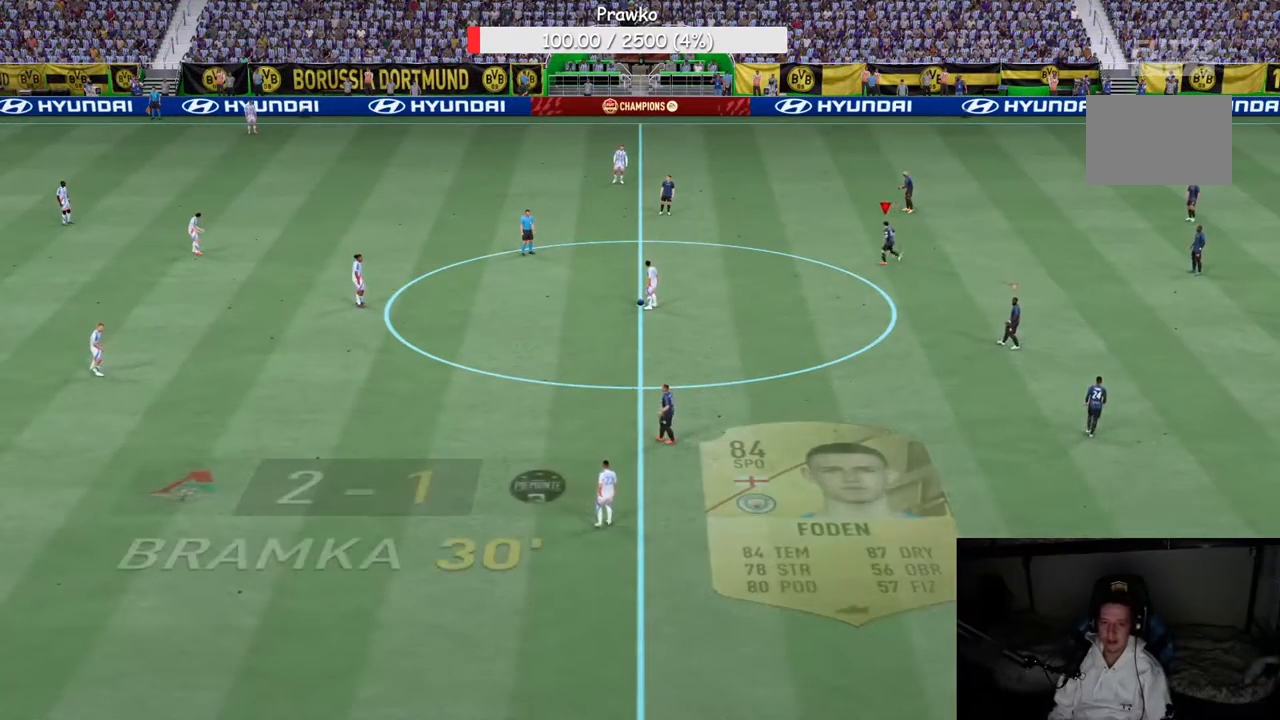
{"dt_ms": 500, "buttons": ["R2"], "left_stick": "left", "right_stick": "center", "events": []}
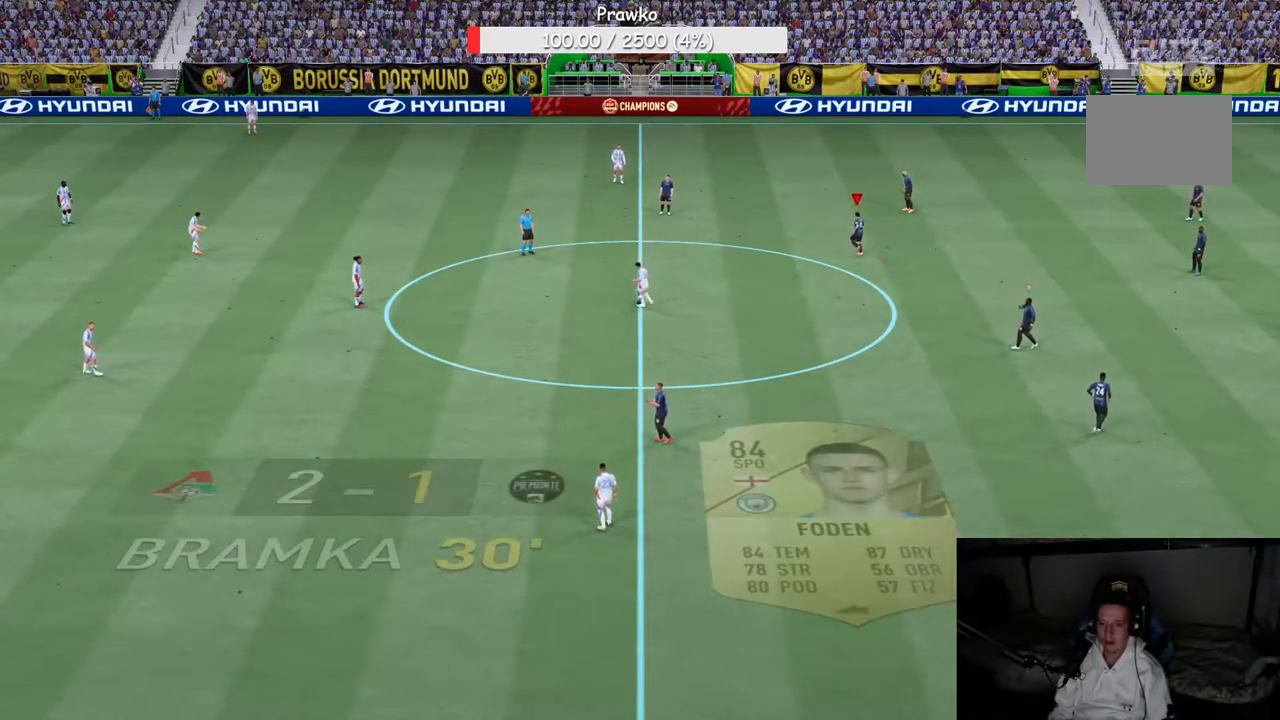
{"dt_ms": 500, "buttons": ["L1", "R2"], "left_stick": "up-left", "right_stick": "center", "events": [[250, "B", "down"], [250, "R2", "up"], [250, "left_stick", "up-left"], [417, "R2", "down"], [450, "B", "up"], [467, "L1", "down"]]}
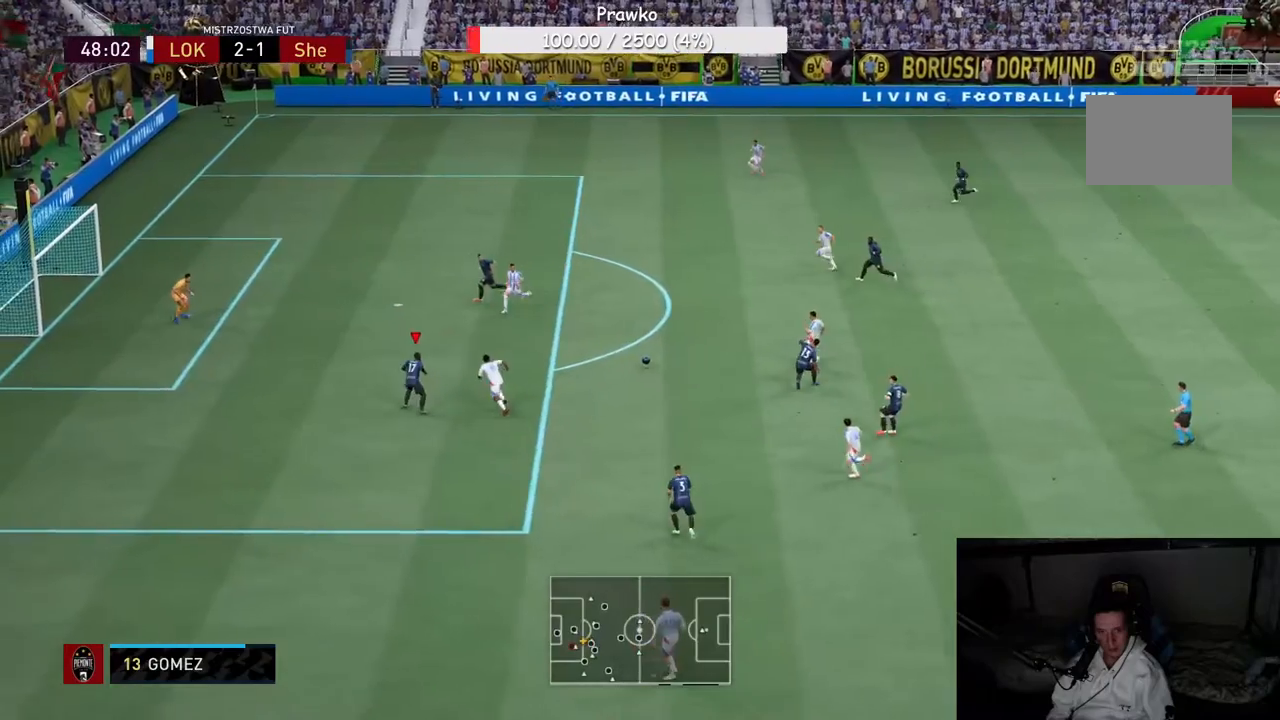
{"dt_ms": 500, "buttons": ["Y"], "left_stick": "down", "right_stick": "center", "events": [[100, "L1", "up"], [100, "left_stick", "center"], [350, "R2", "up"], [350, "left_stick", "down"], [433, "Y", "down"]]}
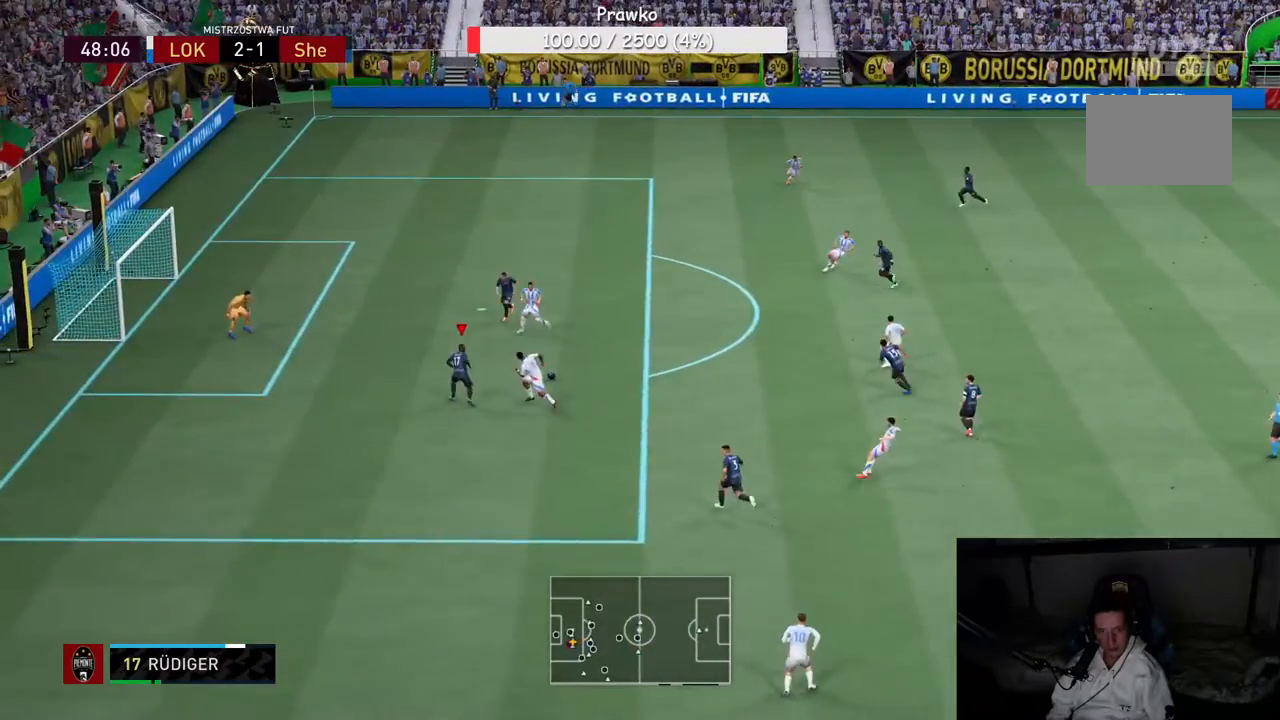
{"dt_ms": 500, "buttons": [], "left_stick": "center", "right_stick": "center", "events": [[17, "left_stick", "center"], [100, "Y", "up"], [100, "left_stick", "up"], [333, "left_stick", "center"]]}
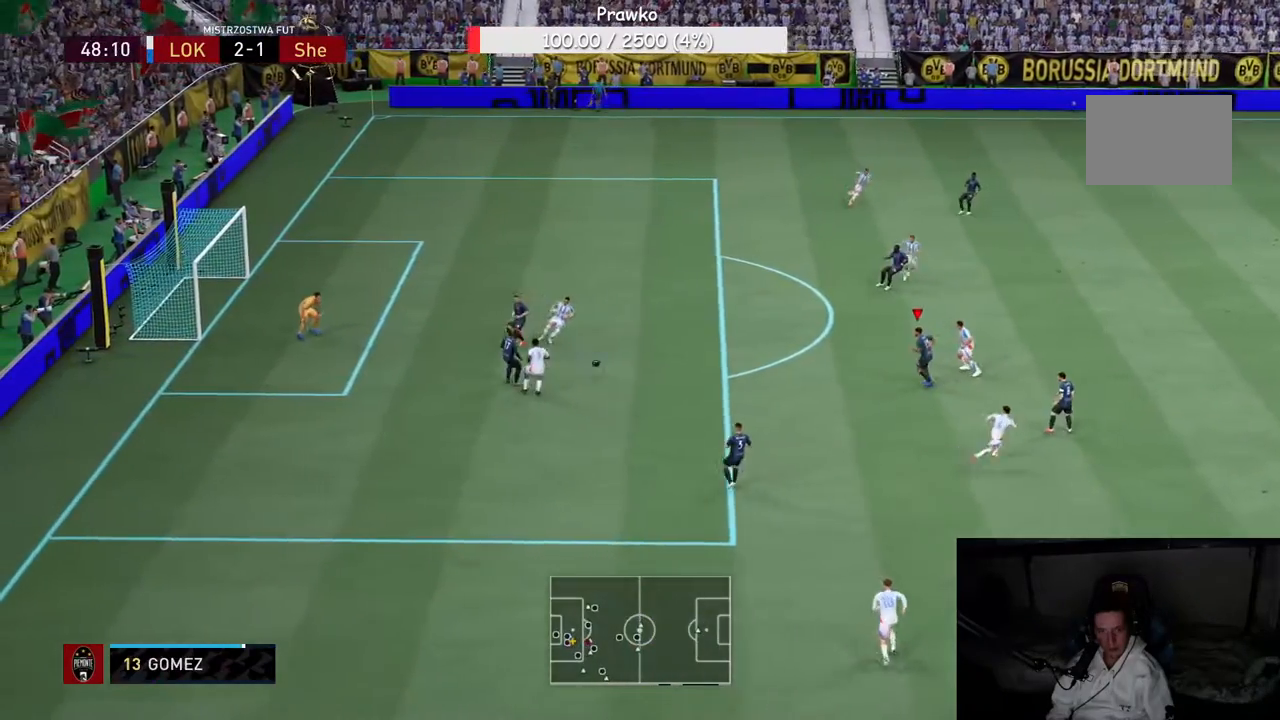
{"dt_ms": 500, "buttons": [], "left_stick": "center", "right_stick": "center", "events": []}
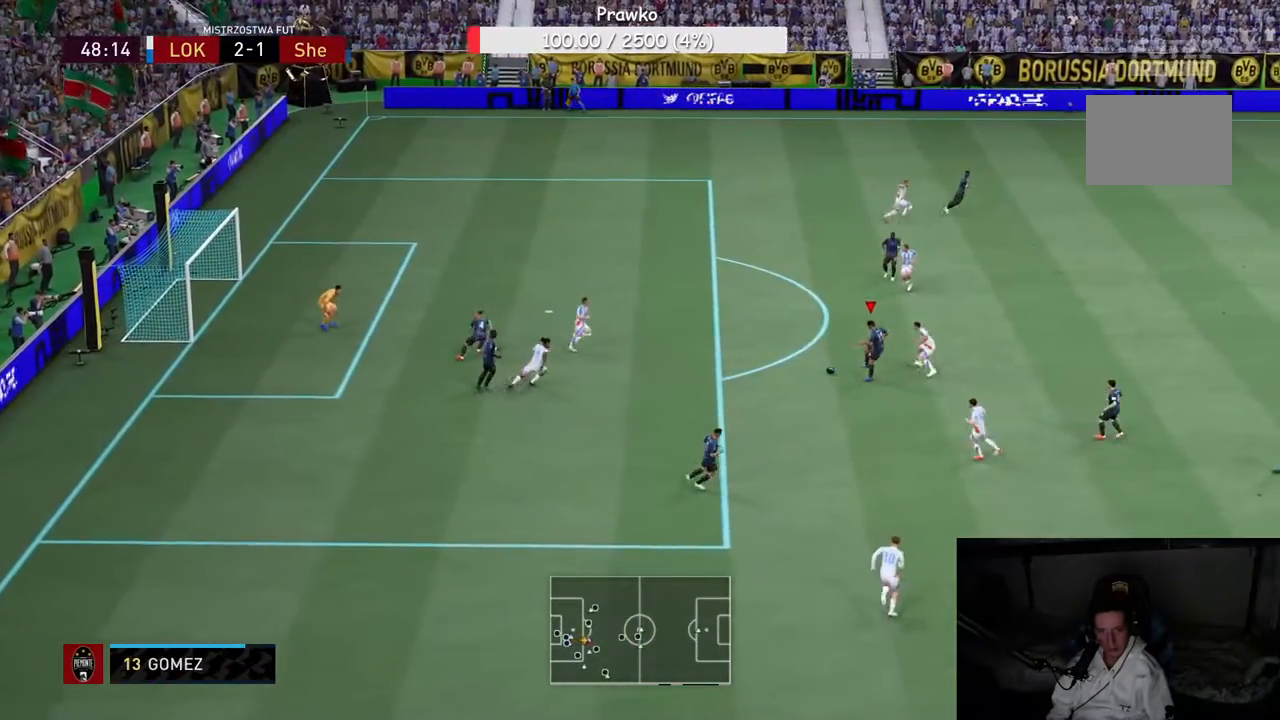
{"dt_ms": 500, "buttons": ["R2"], "left_stick": "up", "right_stick": "center", "events": [[17, "A", "down"], [117, "left_stick", "up"], [183, "A", "up"], [267, "R2", "down"]]}